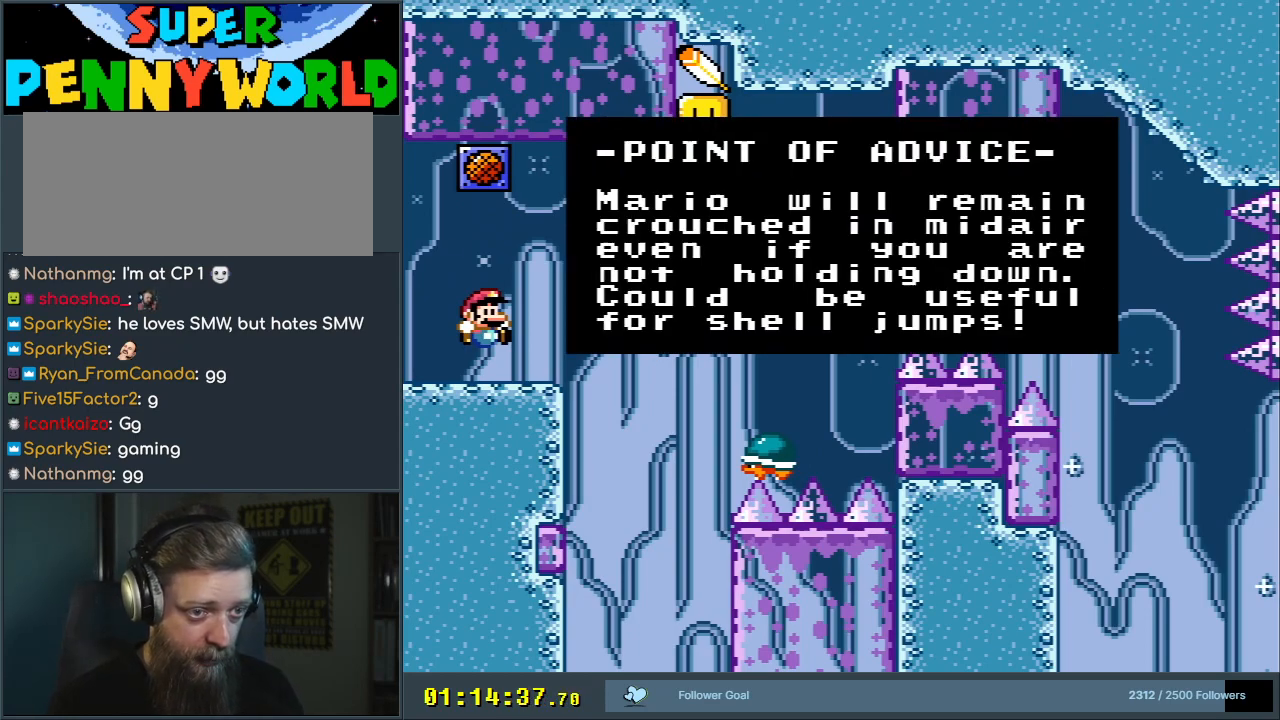
Gameplay with a controller (Nintendo layout); each line is a JSON object with the inputs held at the frame after it. "events" lists button and stick changes between this image and that frame as [ms after this image, input, new state], when the widget could be followed in between. Not read: L3 R3.
{"buttons": [], "events": []}
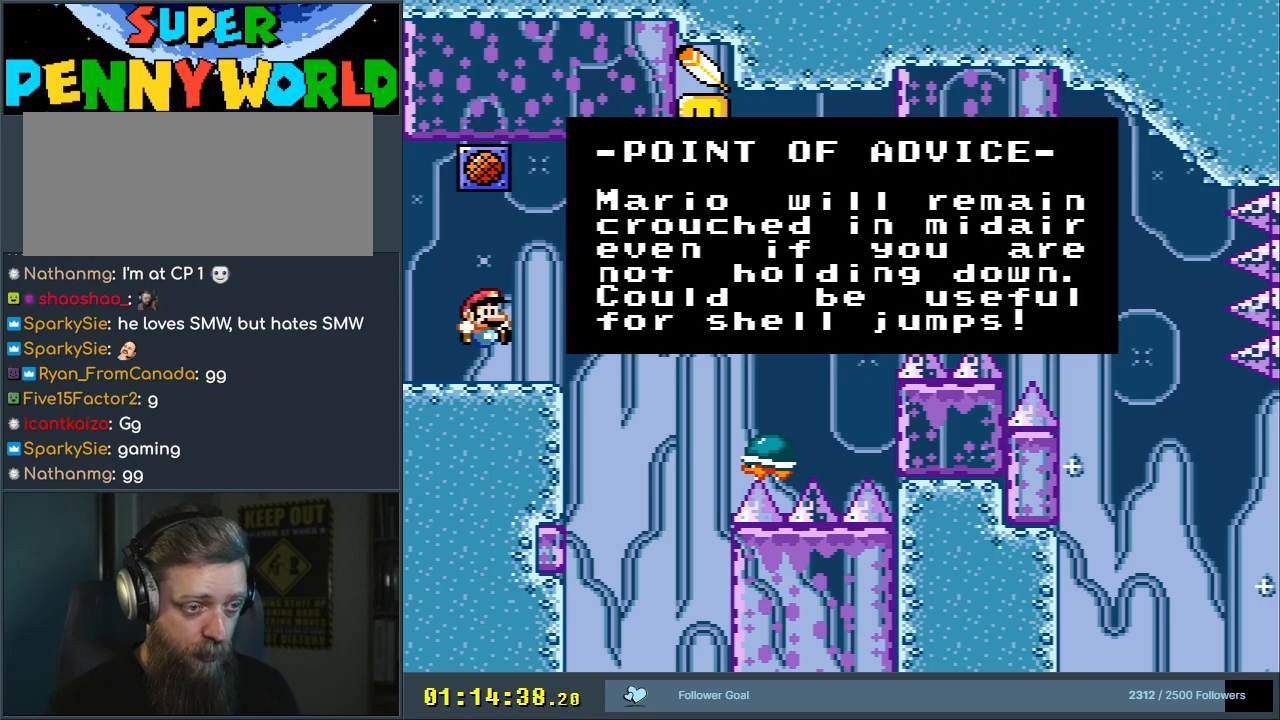
{"buttons": ["Y", "DPAD_RIGHT"], "events": [[133, "A", "down"], [250, "A", "up"], [417, "DPAD_RIGHT", "down"], [417, "Y", "down"]]}
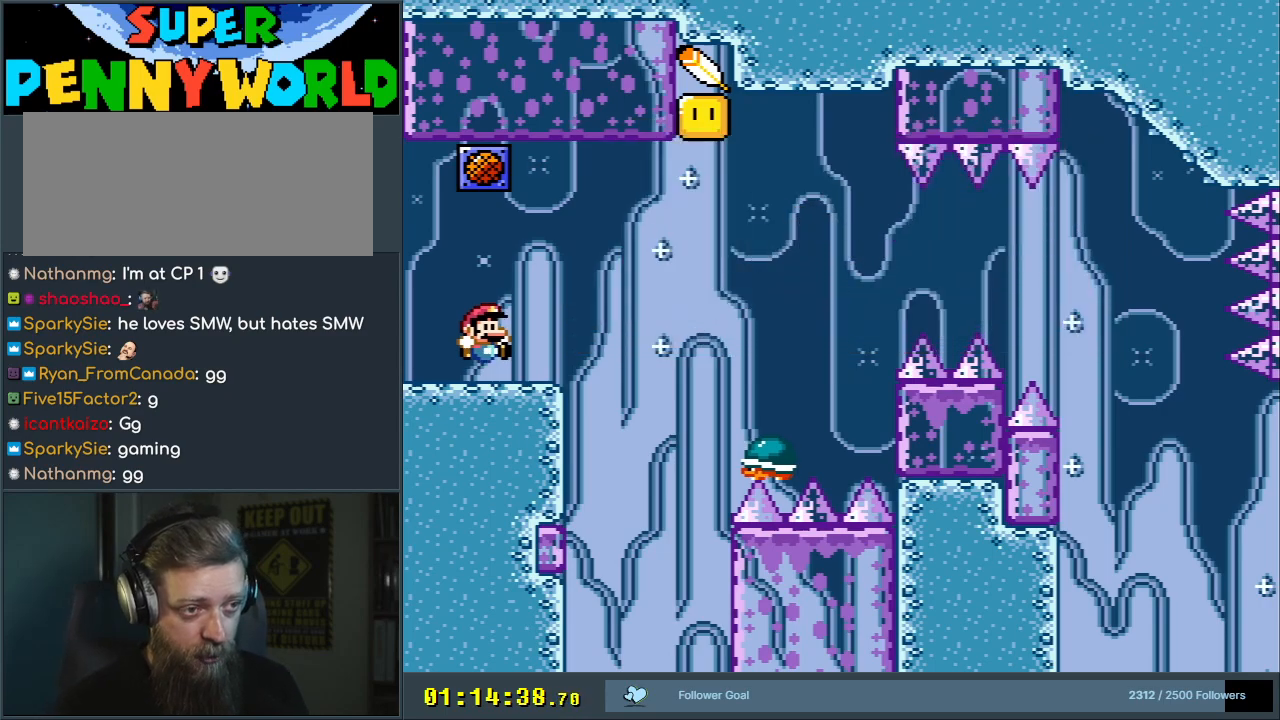
{"buttons": ["B", "Y", "DPAD_RIGHT"], "events": [[333, "B", "down"]]}
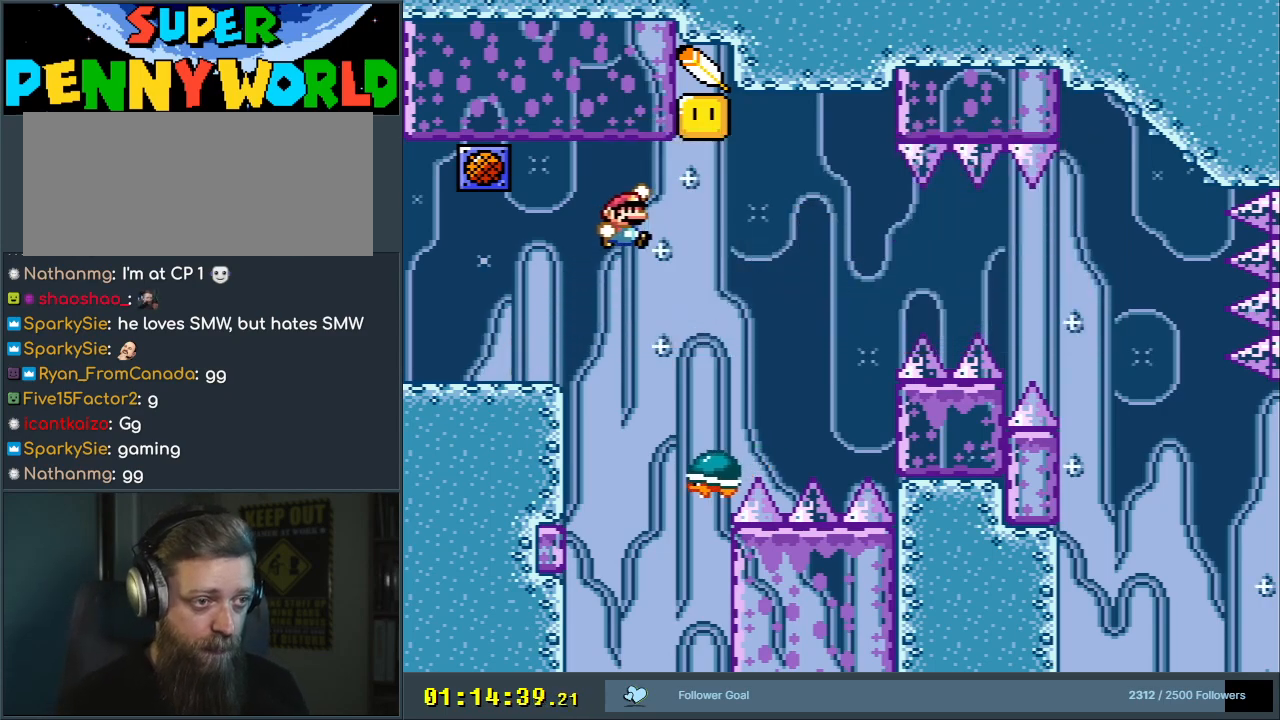
{"buttons": [], "events": [[17, "DPAD_RIGHT", "up"], [200, "DPAD_LEFT", "down"], [333, "DPAD_LEFT", "up"], [417, "B", "up"], [433, "Y", "up"]]}
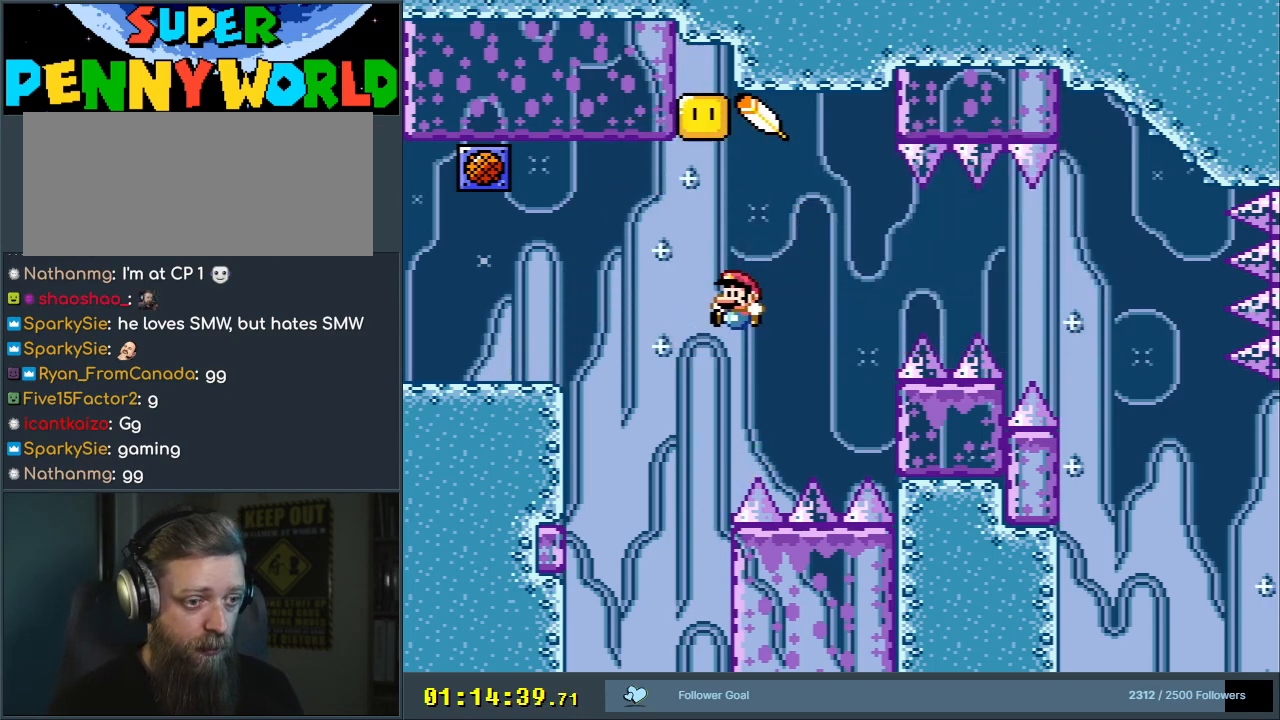
{"buttons": [], "events": [[233, "A", "down"], [317, "A", "up"], [400, "A", "down"], [467, "A", "up"]]}
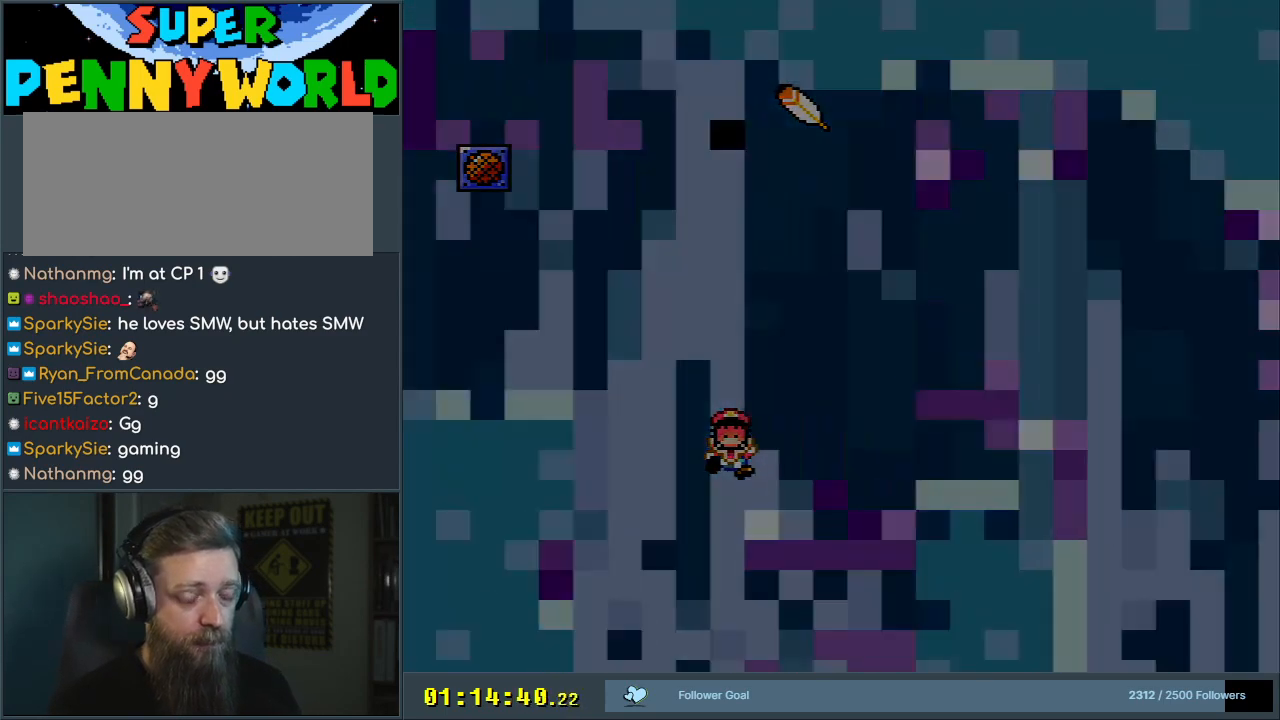
{"buttons": ["Y"], "events": [[17, "A", "down"], [133, "A", "up"], [467, "Y", "down"]]}
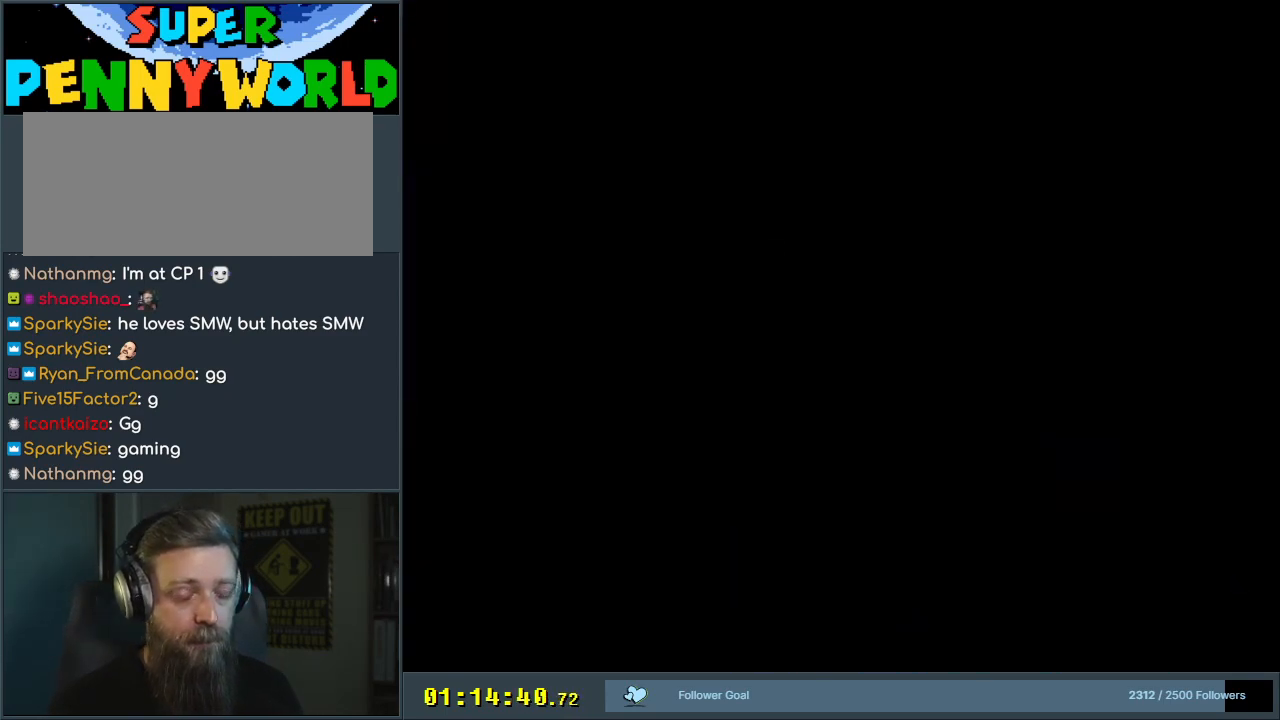
{"buttons": ["Y"], "events": [[150, "Y", "up"], [283, "Y", "down"]]}
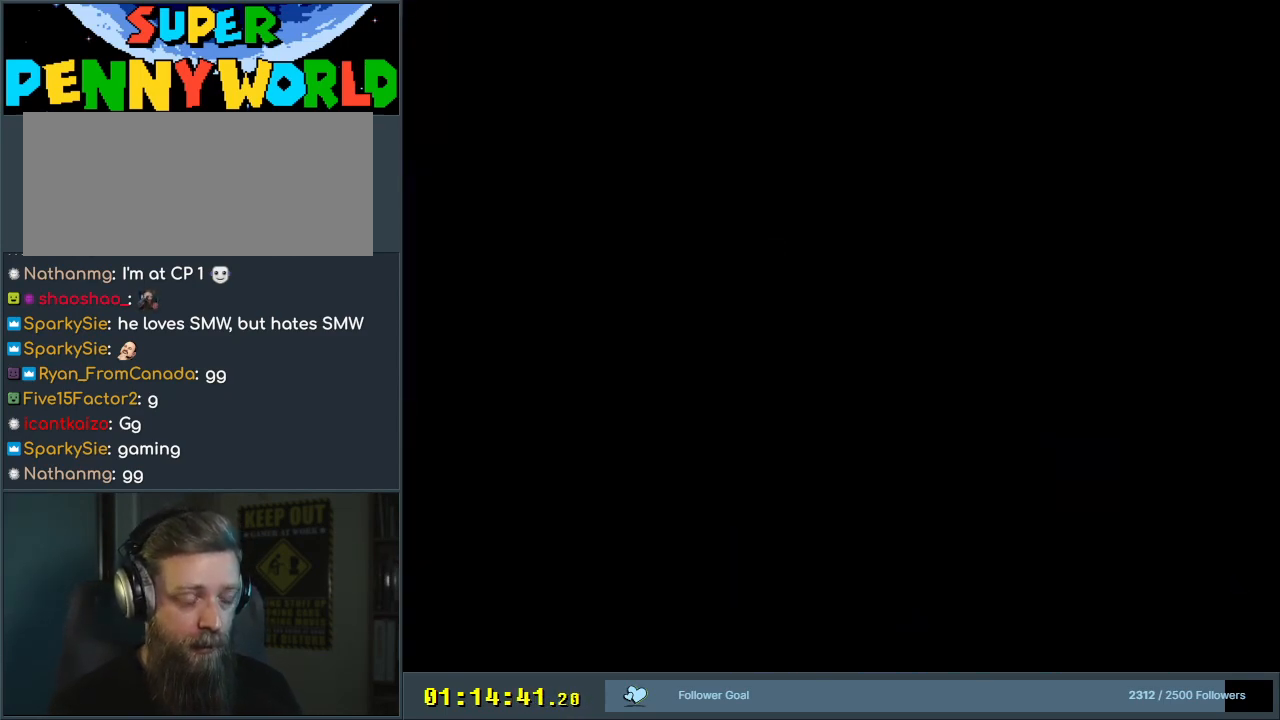
{"buttons": ["Y", "DPAD_RIGHT"], "events": [[50, "DPAD_RIGHT", "down"]]}
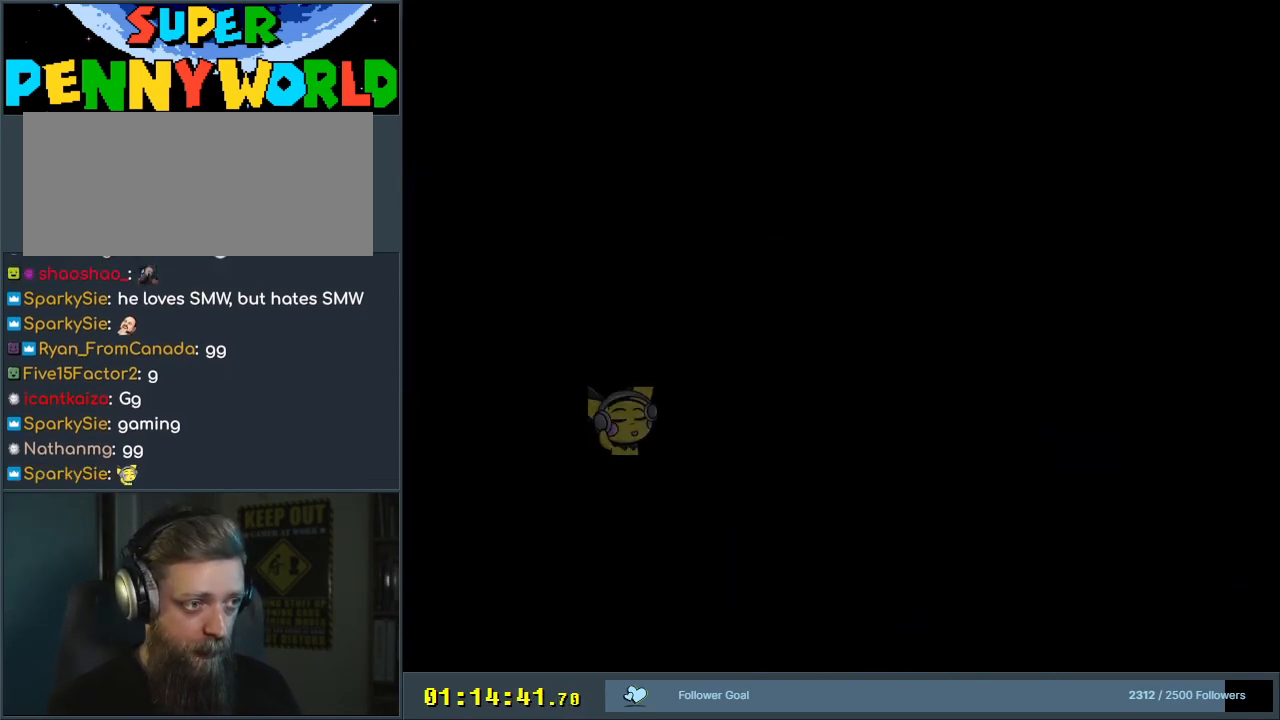
{"buttons": ["Y", "DPAD_RIGHT"], "events": []}
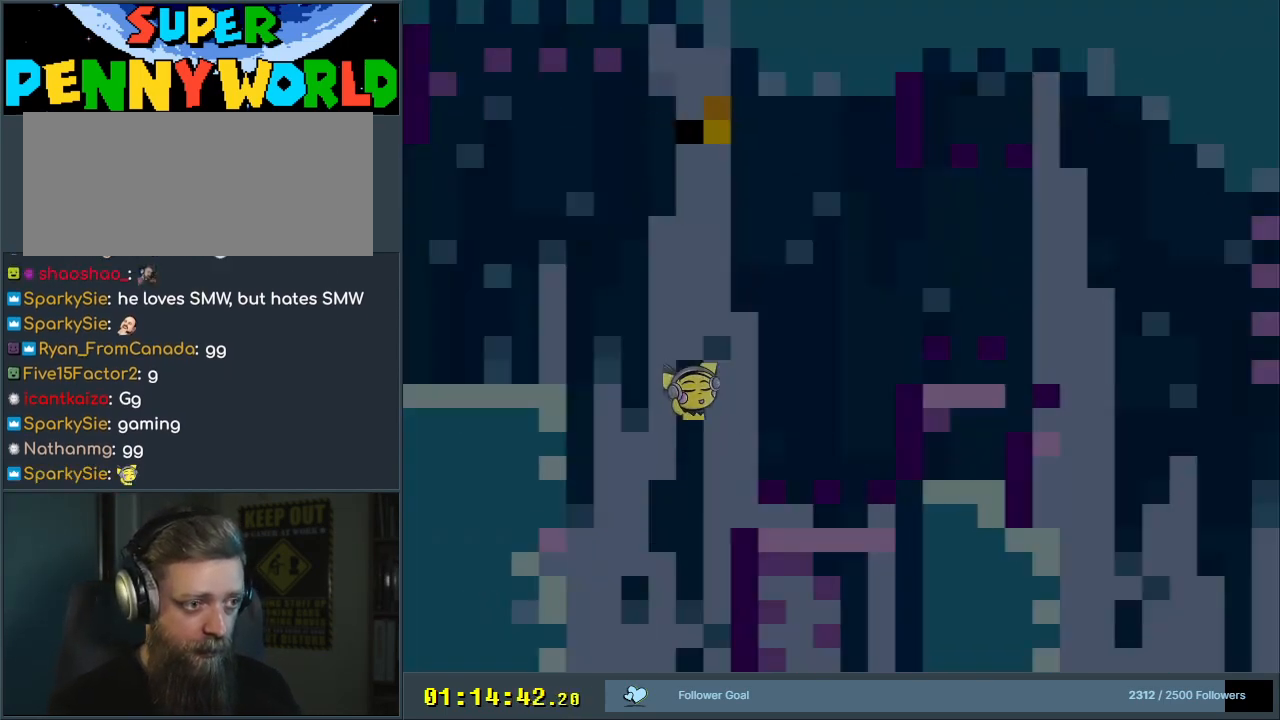
{"buttons": ["Y", "DPAD_RIGHT"], "events": []}
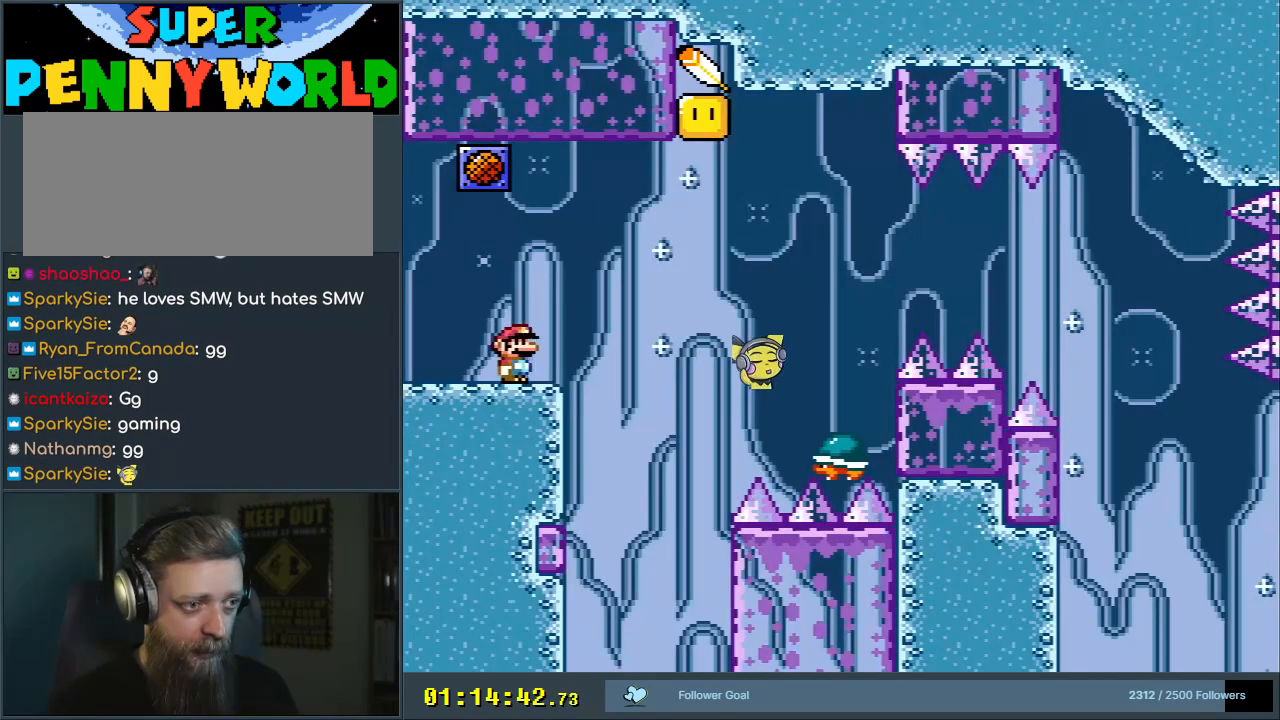
{"buttons": ["B", "Y", "DPAD_LEFT"], "events": [[133, "B", "down"], [317, "DPAD_RIGHT", "up"], [500, "DPAD_LEFT", "down"]]}
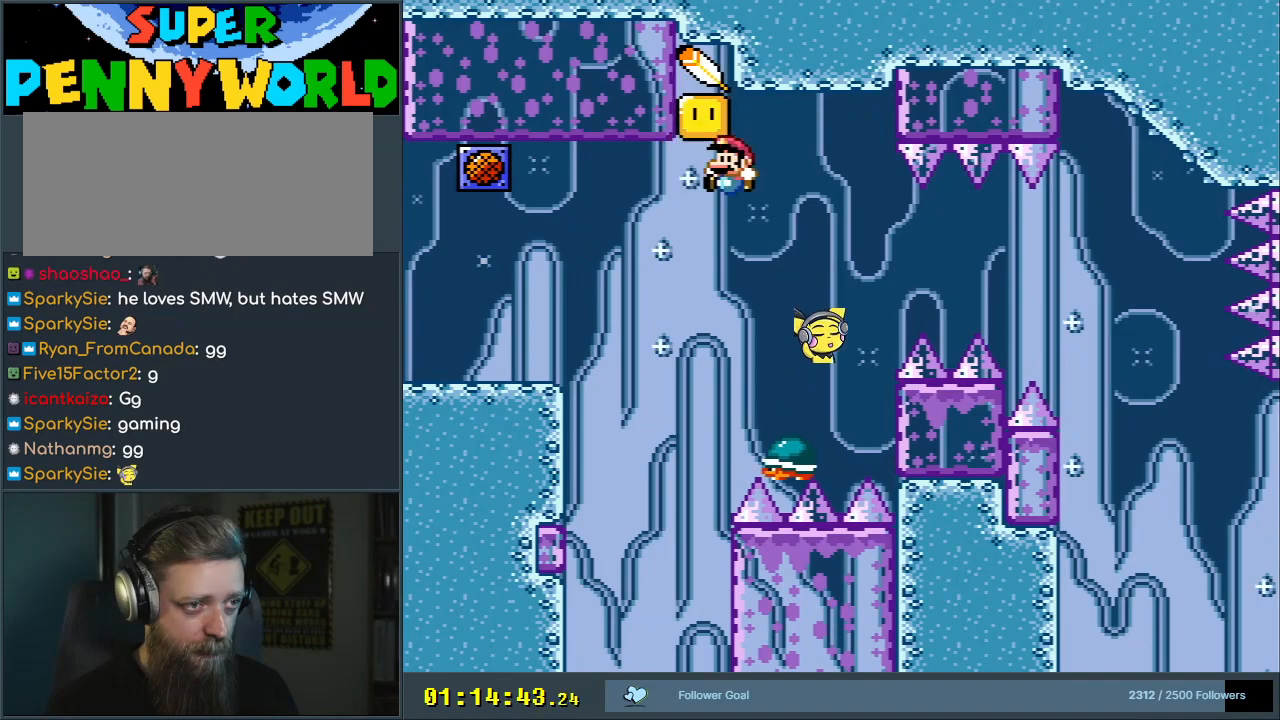
{"buttons": ["B", "Y"], "events": [[150, "DPAD_LEFT", "up"], [250, "DPAD_RIGHT", "down"], [317, "DPAD_RIGHT", "up"], [433, "DPAD_LEFT", "down"], [500, "DPAD_LEFT", "up"]]}
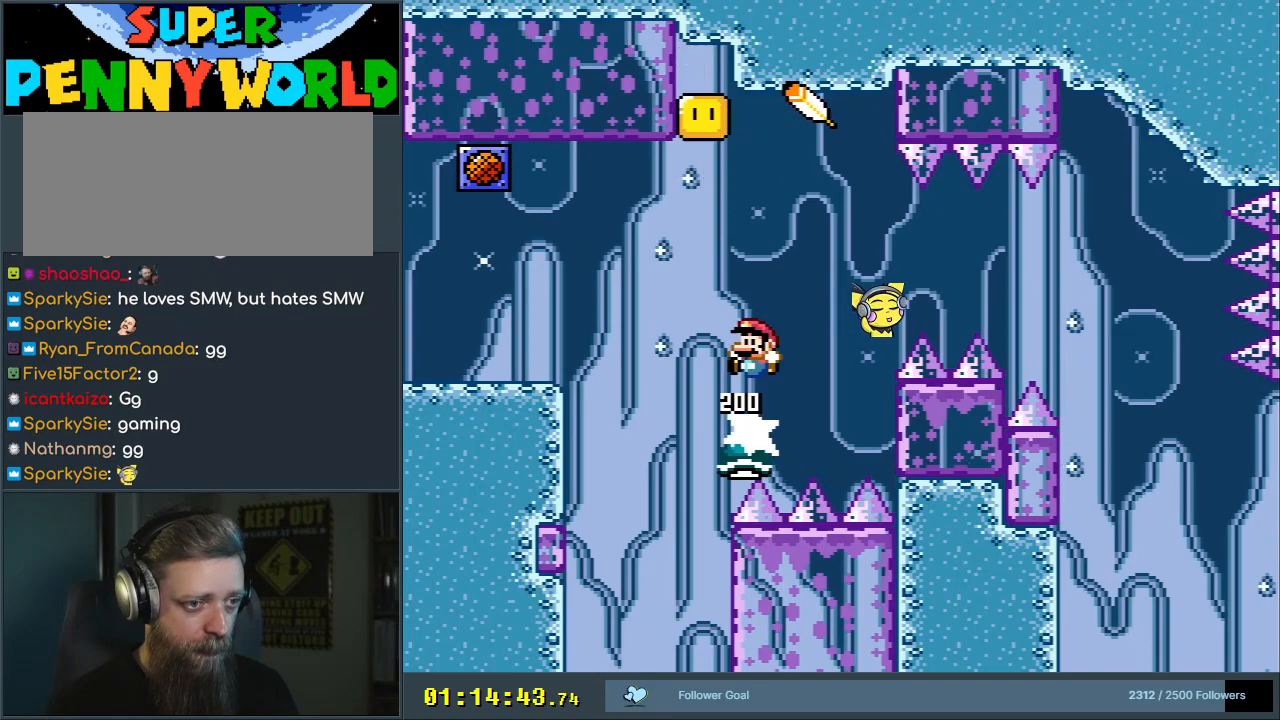
{"buttons": ["B", "Y"], "events": [[33, "DPAD_RIGHT", "down"], [200, "DPAD_RIGHT", "up"]]}
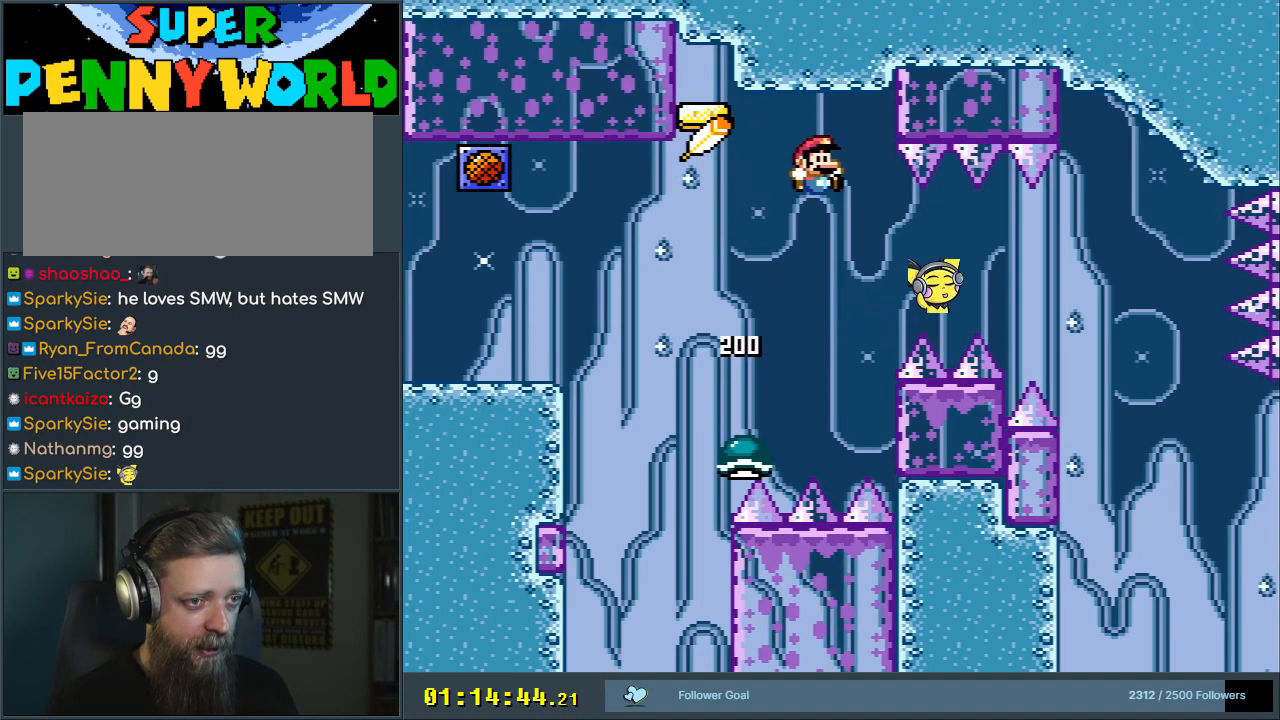
{"buttons": [], "events": [[133, "DPAD_LEFT", "down"], [250, "DPAD_LEFT", "up"], [400, "B", "up"], [400, "Y", "up"]]}
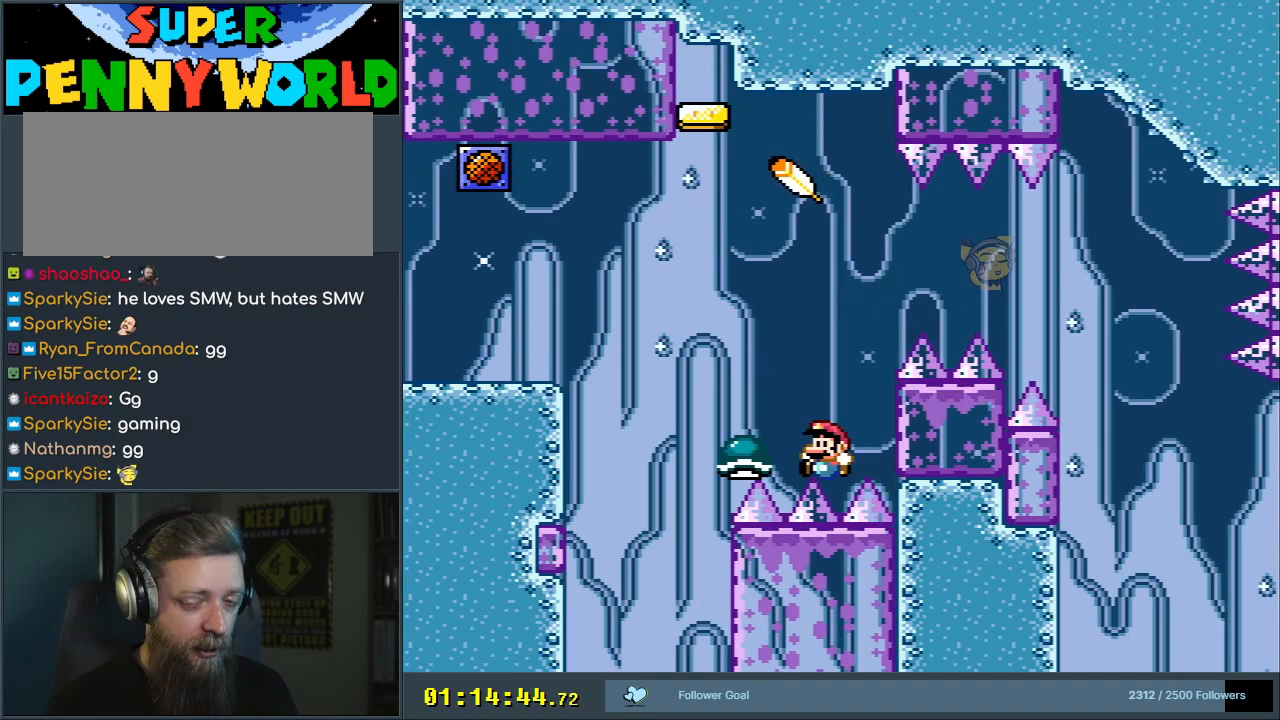
{"buttons": ["A"], "events": [[33, "A", "down"], [133, "A", "up"], [233, "A", "down"], [367, "A", "up"], [433, "A", "down"]]}
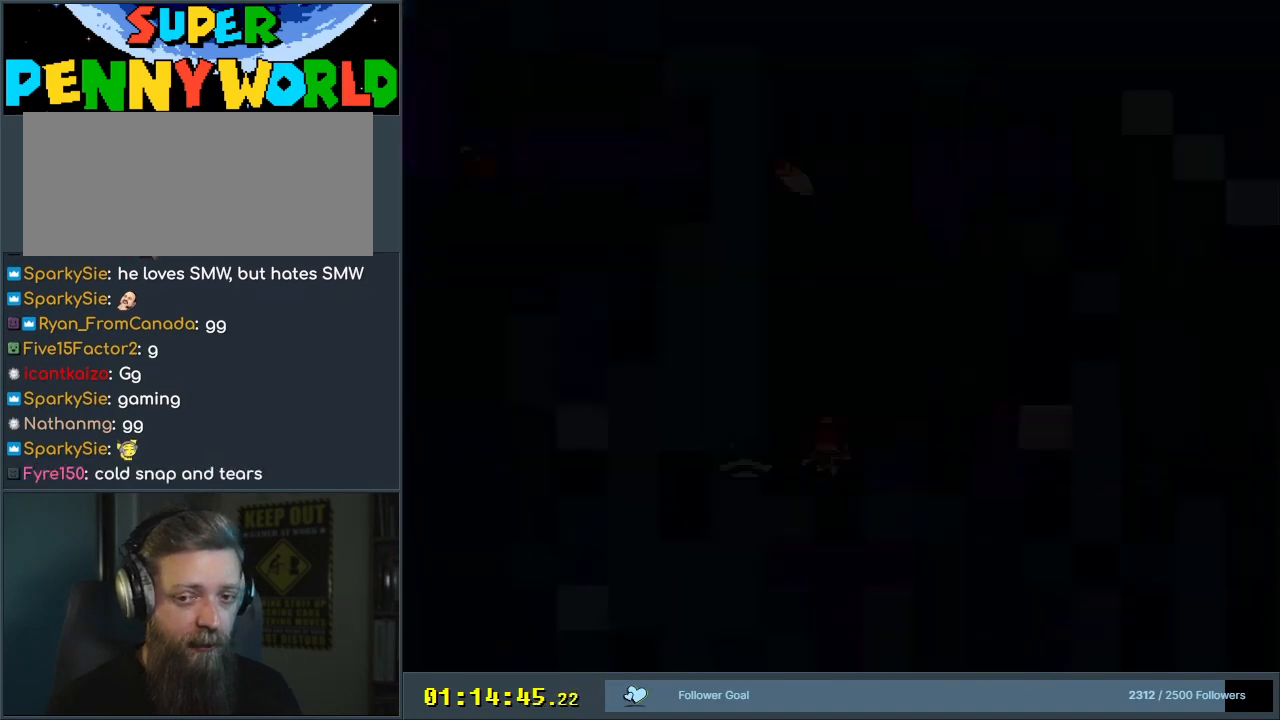
{"buttons": ["B", "Y"], "events": [[167, "A", "up"], [500, "B", "down"], [500, "Y", "down"]]}
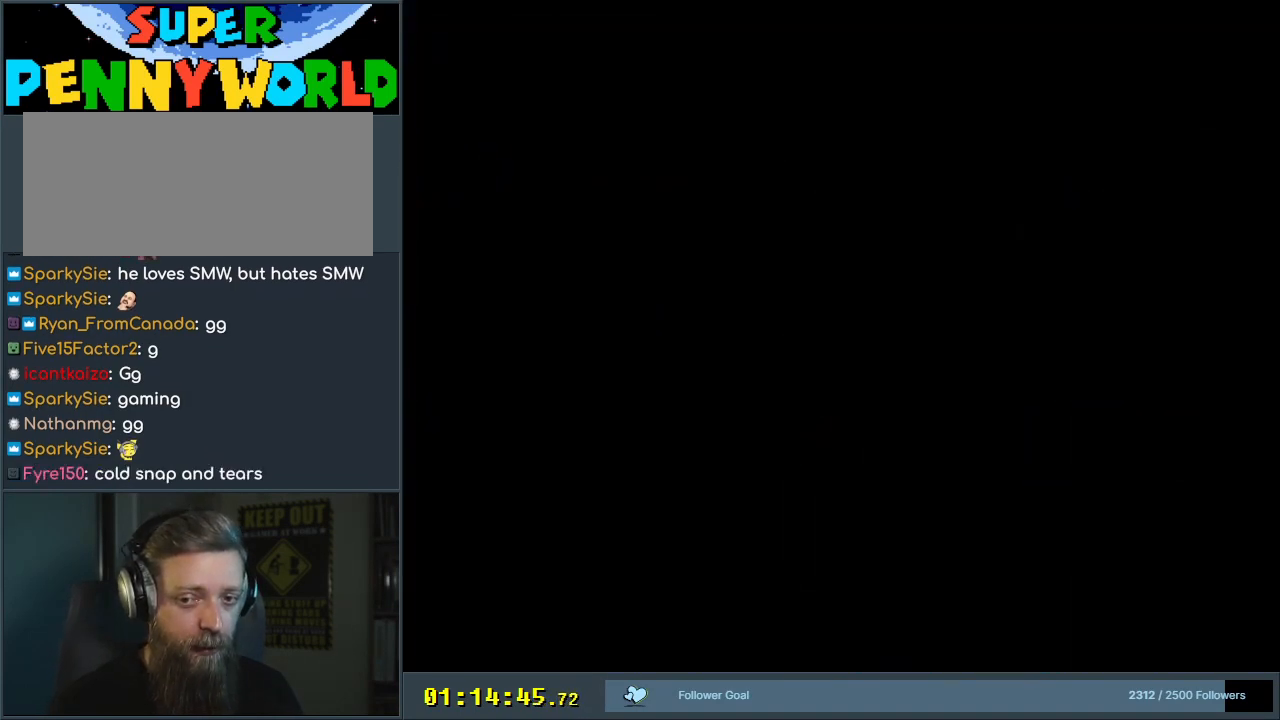
{"buttons": ["B", "Y"], "events": []}
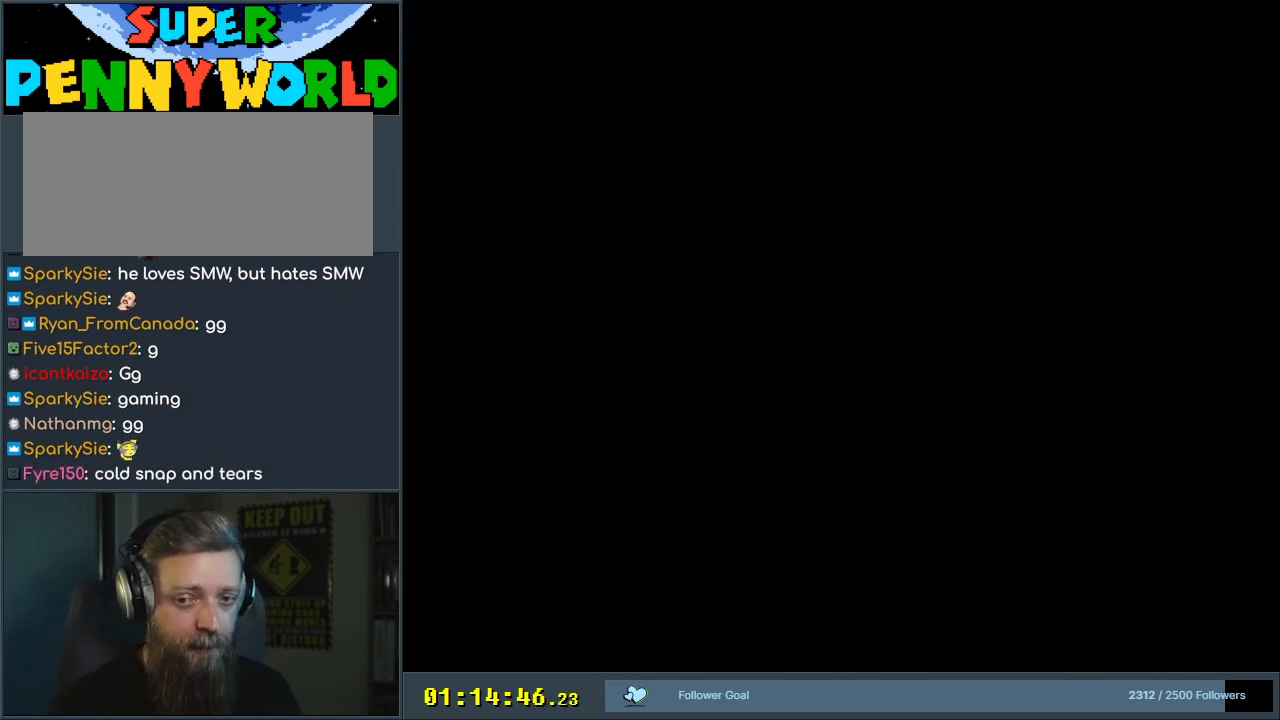
{"buttons": ["Y", "DPAD_RIGHT"], "events": [[67, "B", "up"], [67, "DPAD_RIGHT", "down"], [67, "Y", "up"], [183, "Y", "down"]]}
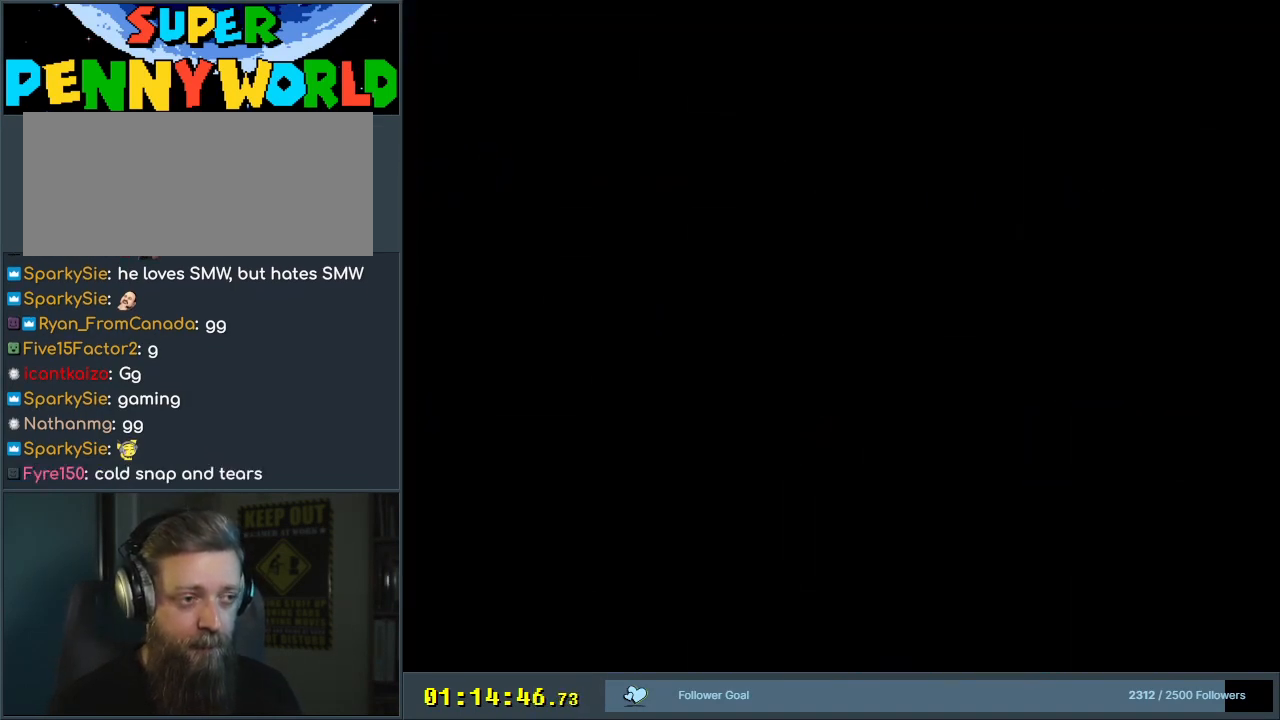
{"buttons": ["Y", "DPAD_RIGHT"], "events": []}
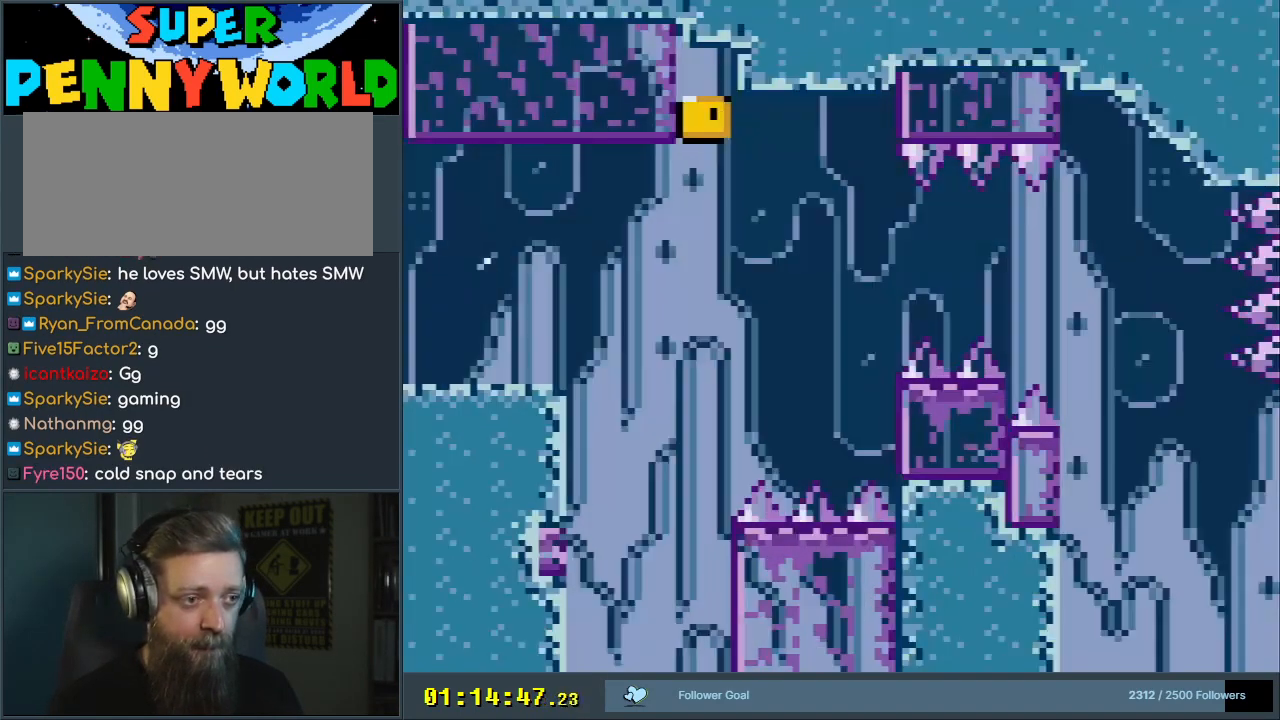
{"buttons": ["B", "Y", "DPAD_RIGHT"], "events": [[450, "B", "down"]]}
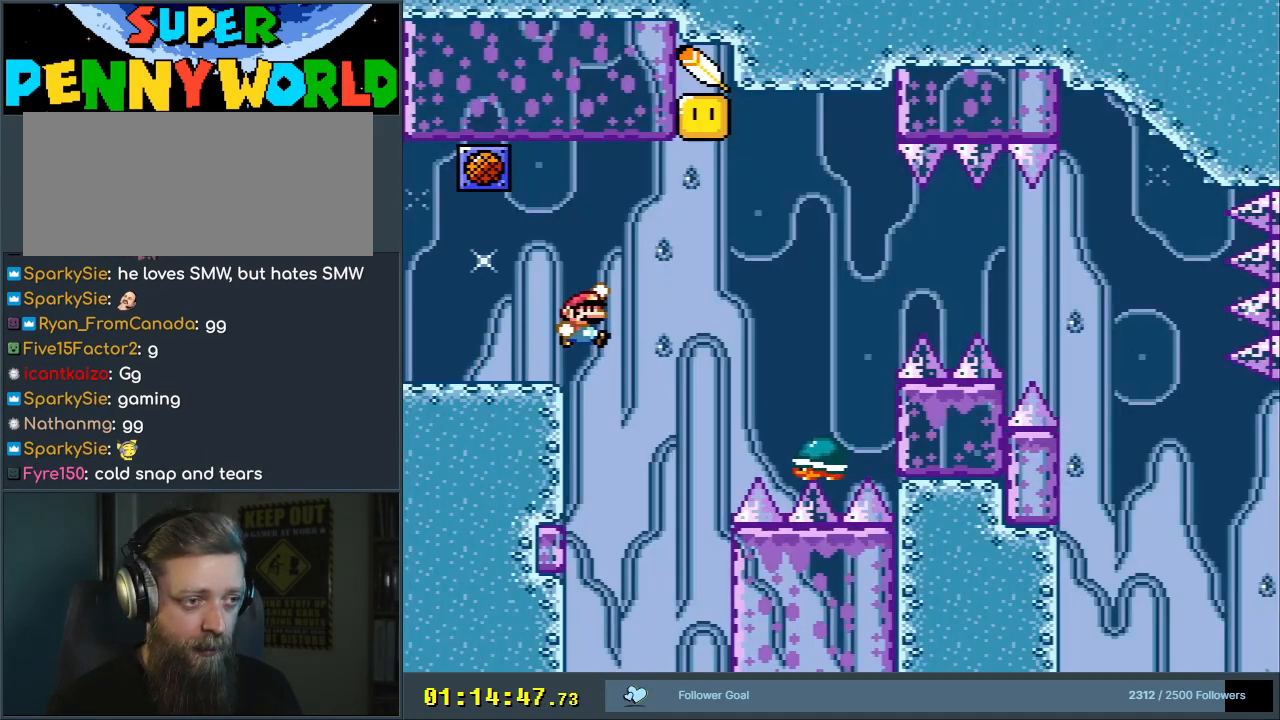
{"buttons": ["B", "Y"], "events": [[133, "DPAD_RIGHT", "up"], [317, "DPAD_LEFT", "down"], [483, "DPAD_LEFT", "up"]]}